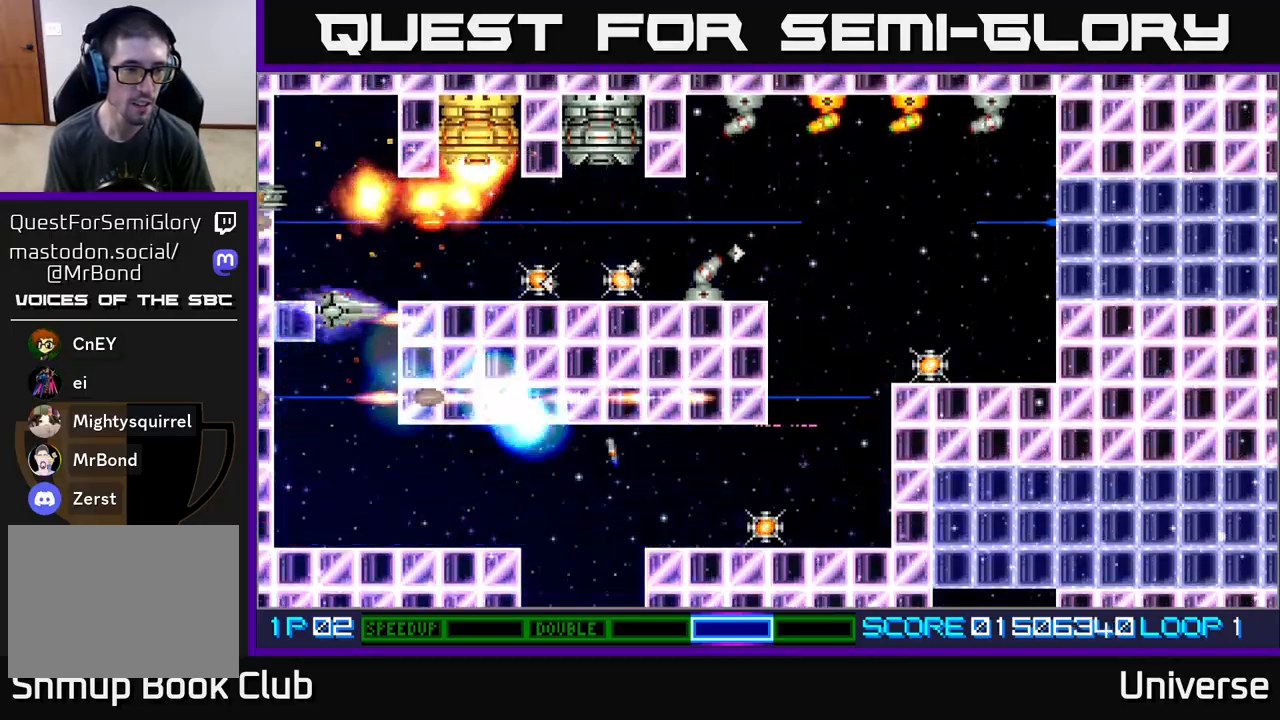
Gameplay with a controller (Xbox layout); each line is a JSON object with the inputs held at the frame after it. "events" lists button and stick changes between this image and that frame as [ms after this image, input, new state], when the widget could be followed in between. Not read: left_stick right_stick.
{"buttons": ["A", "DPAD_RIGHT"], "events": [[183, "DPAD_UP", "up"], [367, "DPAD_RIGHT", "down"]]}
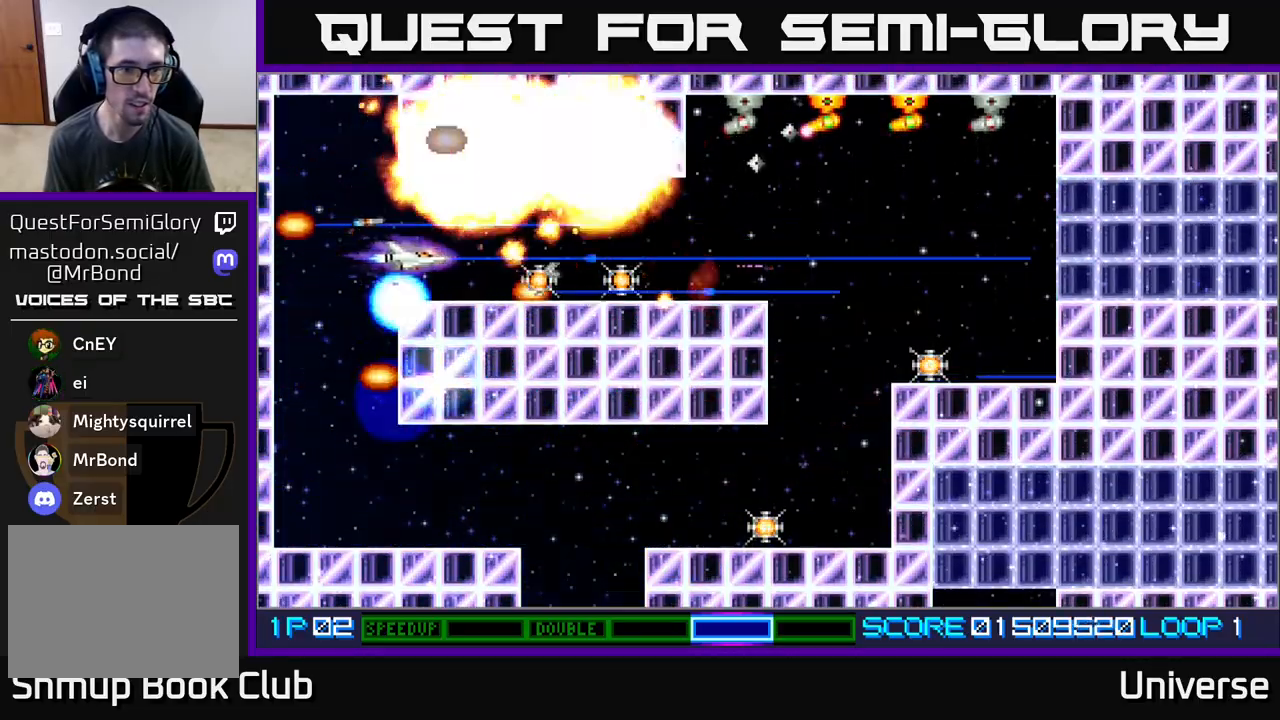
{"buttons": ["A", "DPAD_RIGHT"], "events": []}
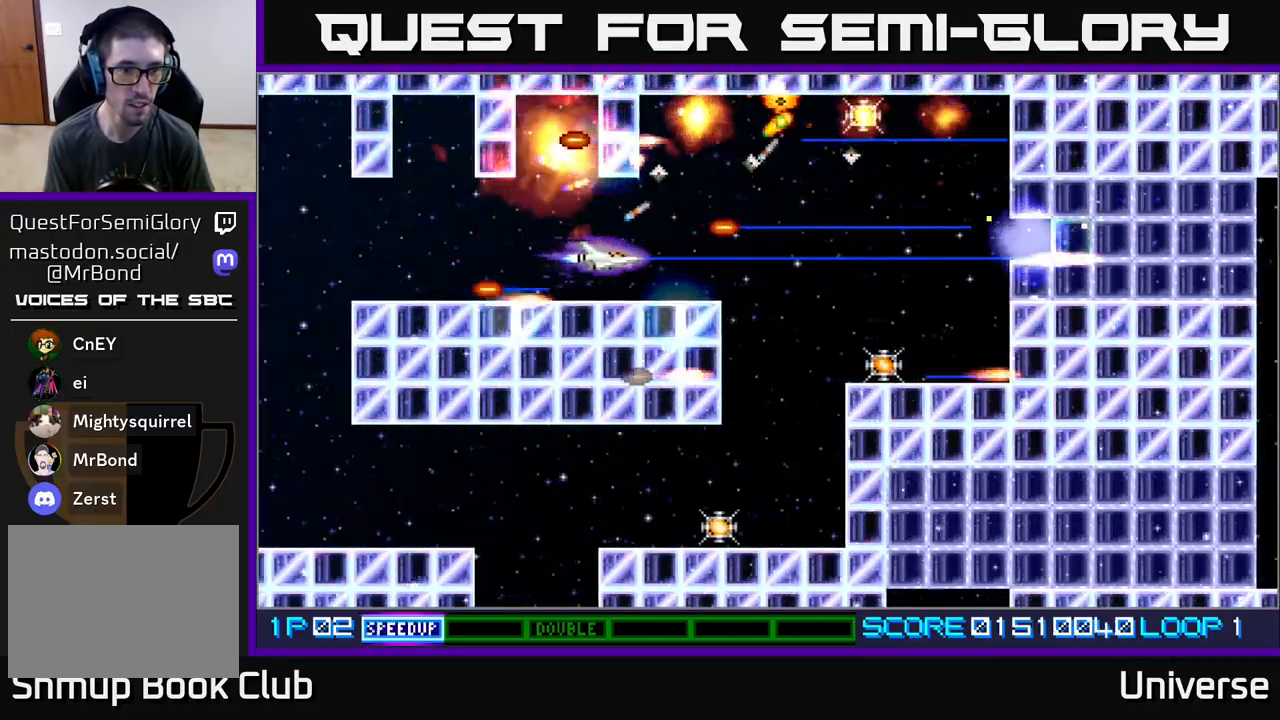
{"buttons": ["A", "DPAD_RIGHT"], "events": []}
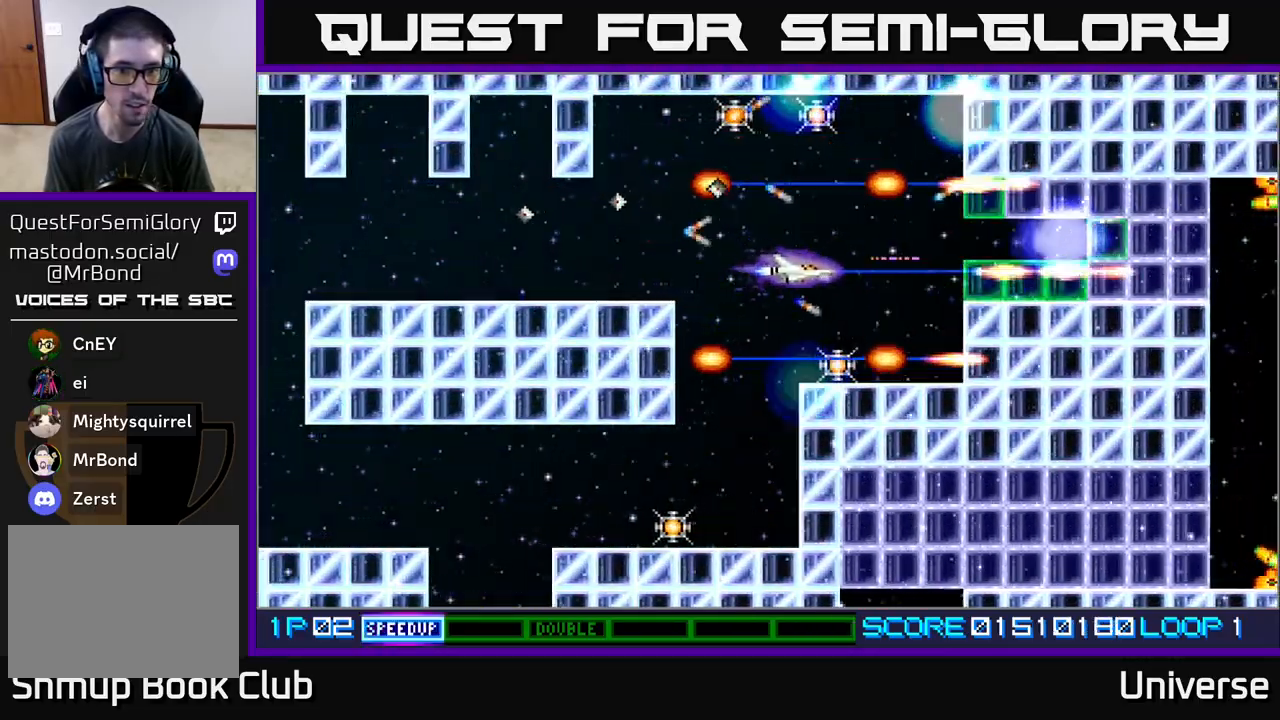
{"buttons": ["A", "DPAD_LEFT"], "events": [[17, "DPAD_DOWN", "down"], [100, "DPAD_RIGHT", "up"], [267, "DPAD_DOWN", "up"], [267, "DPAD_LEFT", "down"]]}
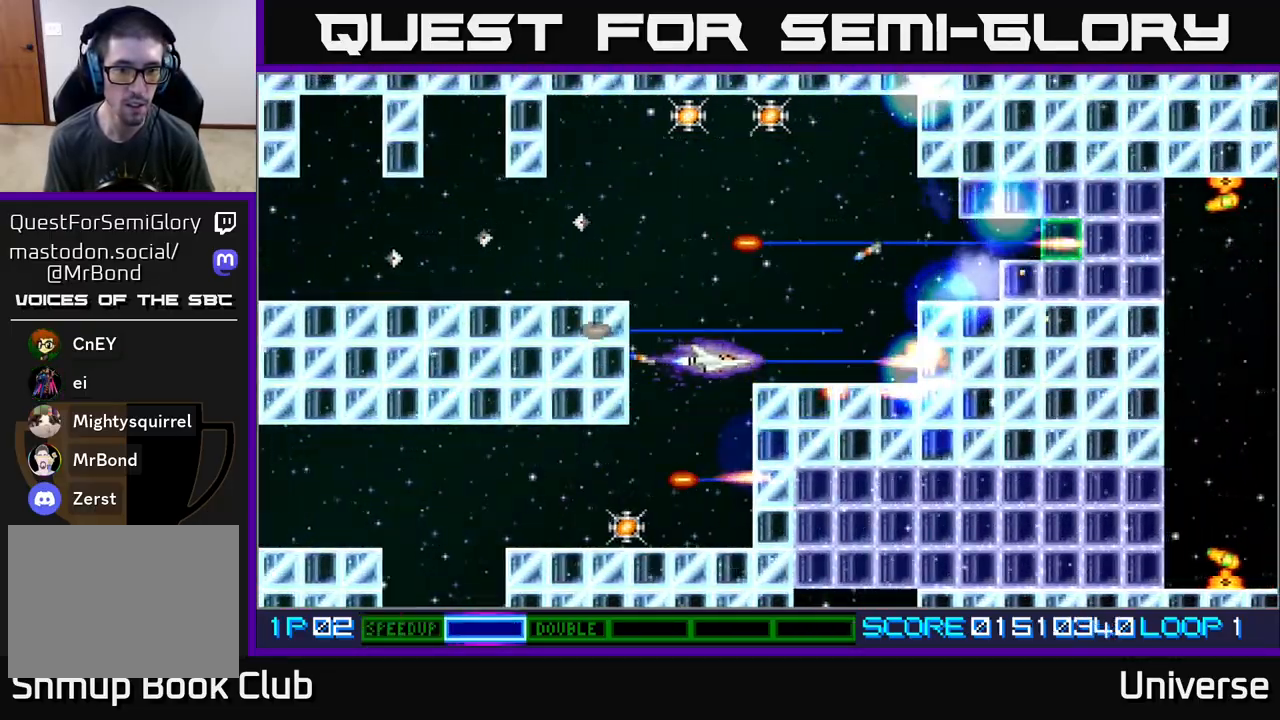
{"buttons": ["A", "DPAD_UP", "DPAD_LEFT"], "events": [[33, "DPAD_DOWN", "down"], [83, "DPAD_LEFT", "up"], [133, "DPAD_LEFT", "down"], [150, "DPAD_LEFT", "up"], [183, "DPAD_LEFT", "down"], [450, "DPAD_DOWN", "up"], [483, "DPAD_UP", "down"]]}
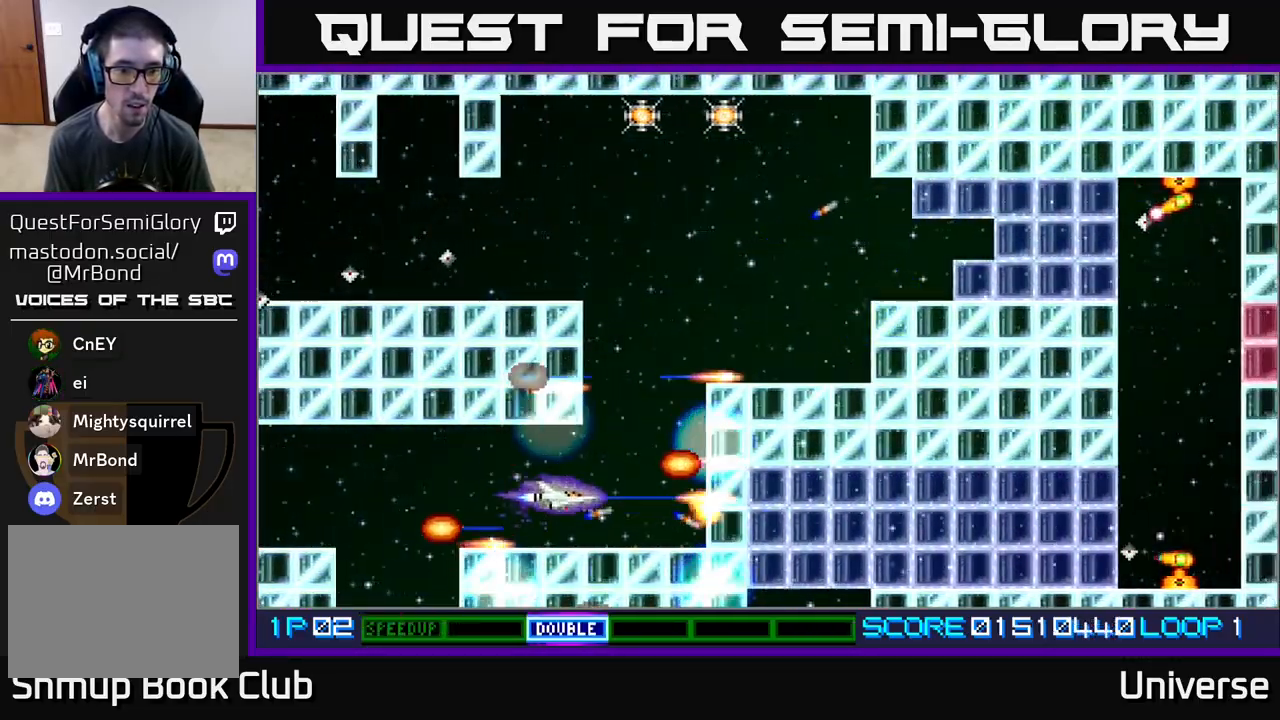
{"buttons": ["A", "DPAD_UP"], "events": [[17, "DPAD_LEFT", "up"], [33, "DPAD_RIGHT", "down"], [217, "DPAD_RIGHT", "up"]]}
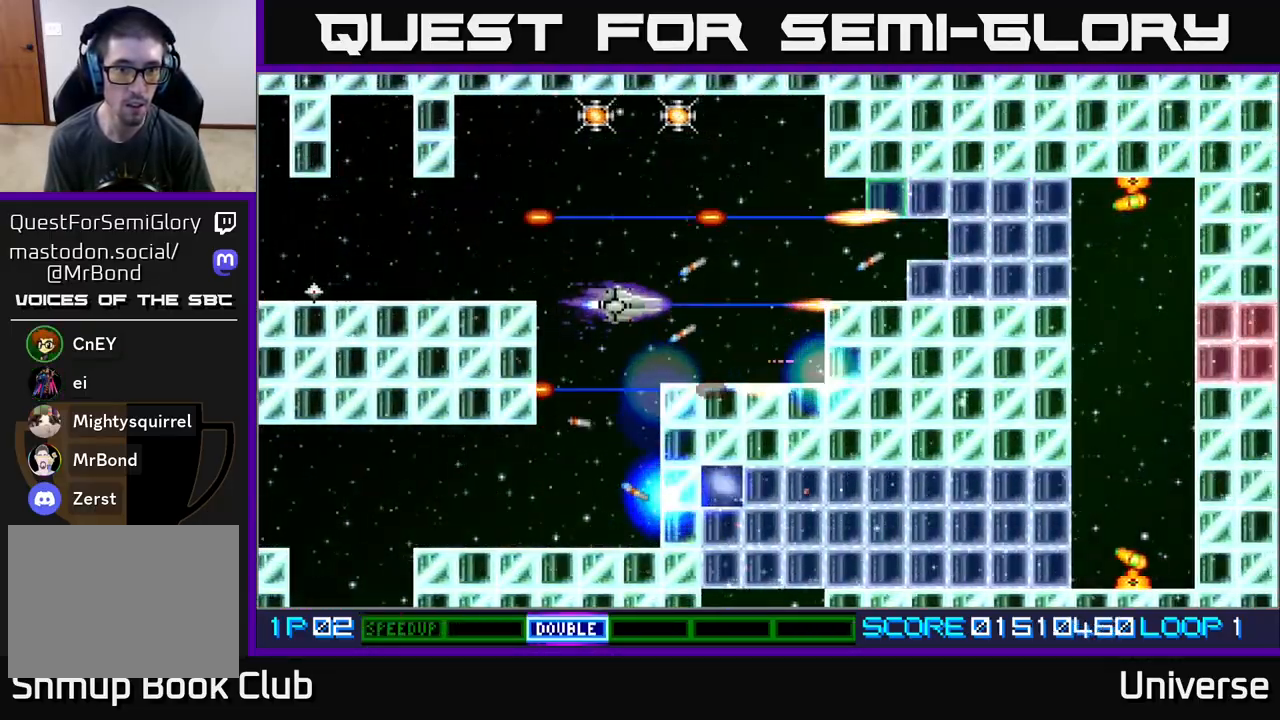
{"buttons": ["A", "DPAD_UP"], "events": [[100, "DPAD_LEFT", "down"], [283, "DPAD_LEFT", "up"]]}
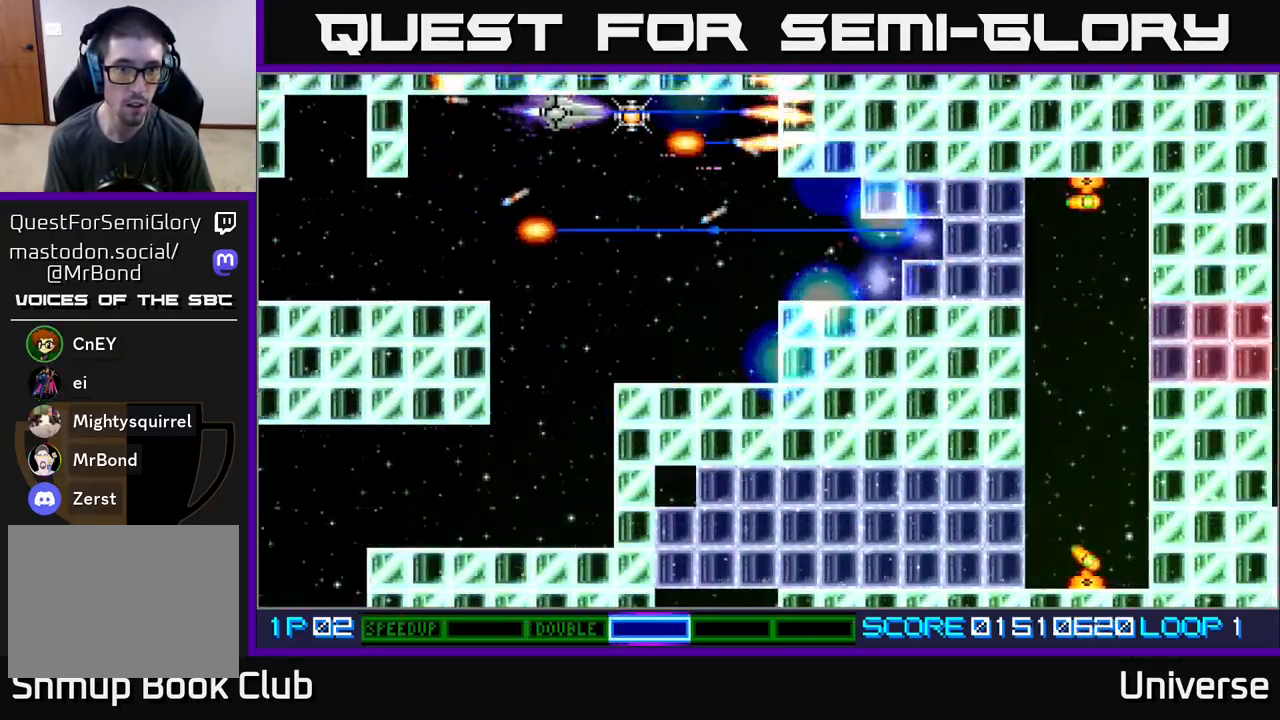
{"buttons": ["A", "DPAD_DOWN"], "events": [[17, "DPAD_RIGHT", "down"], [67, "DPAD_UP", "up"], [133, "DPAD_DOWN", "down"], [333, "DPAD_RIGHT", "up"]]}
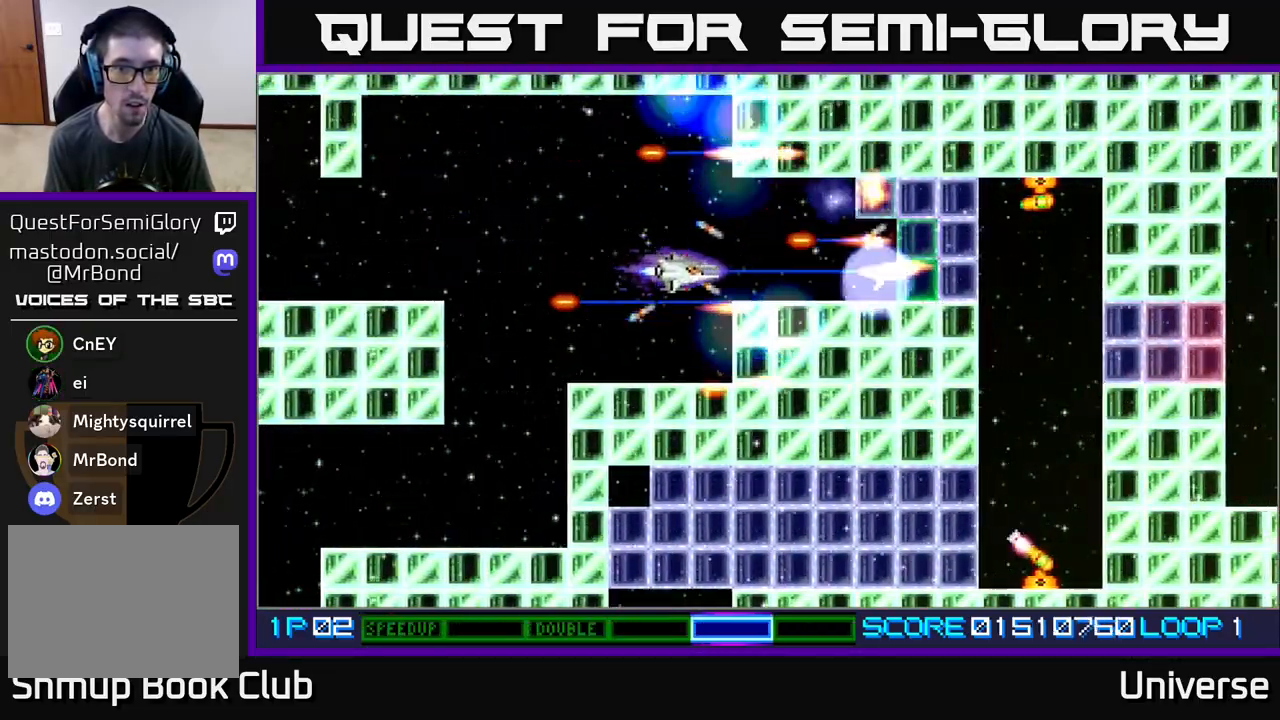
{"buttons": ["A", "DPAD_UP"], "events": [[17, "DPAD_RIGHT", "down"], [50, "DPAD_DOWN", "up"], [83, "DPAD_RIGHT", "up"], [83, "DPAD_UP", "down"], [100, "DPAD_RIGHT", "down"], [200, "DPAD_UP", "up"], [250, "DPAD_DOWN", "down"], [283, "DPAD_RIGHT", "up"], [367, "DPAD_RIGHT", "down"], [383, "DPAD_DOWN", "up"], [383, "DPAD_RIGHT", "up"], [417, "DPAD_UP", "down"]]}
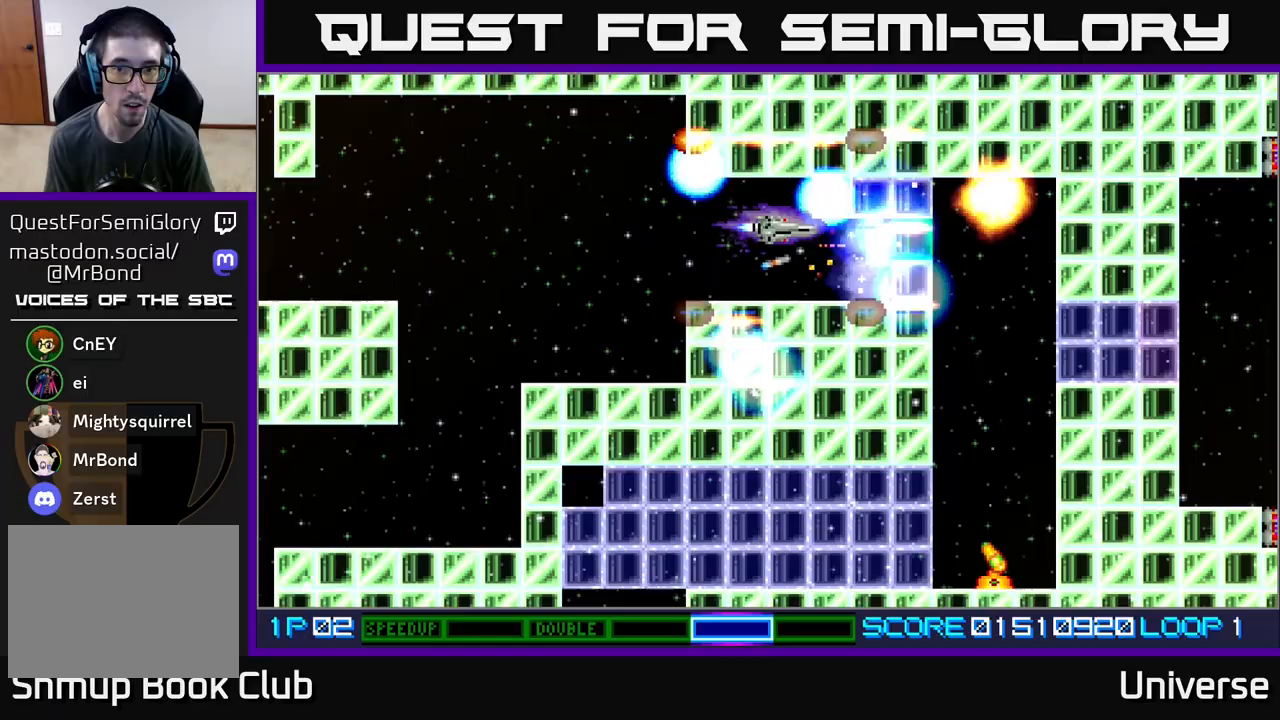
{"buttons": ["A", "DPAD_UP", "DPAD_RIGHT"], "events": [[17, "DPAD_RIGHT", "down"], [33, "DPAD_UP", "up"], [67, "DPAD_DOWN", "down"], [100, "DPAD_RIGHT", "up"], [200, "DPAD_DOWN", "up"], [217, "DPAD_UP", "down"], [333, "DPAD_RIGHT", "down"], [333, "DPAD_UP", "up"], [350, "DPAD_DOWN", "down"], [433, "DPAD_DOWN", "up"], [467, "DPAD_UP", "down"]]}
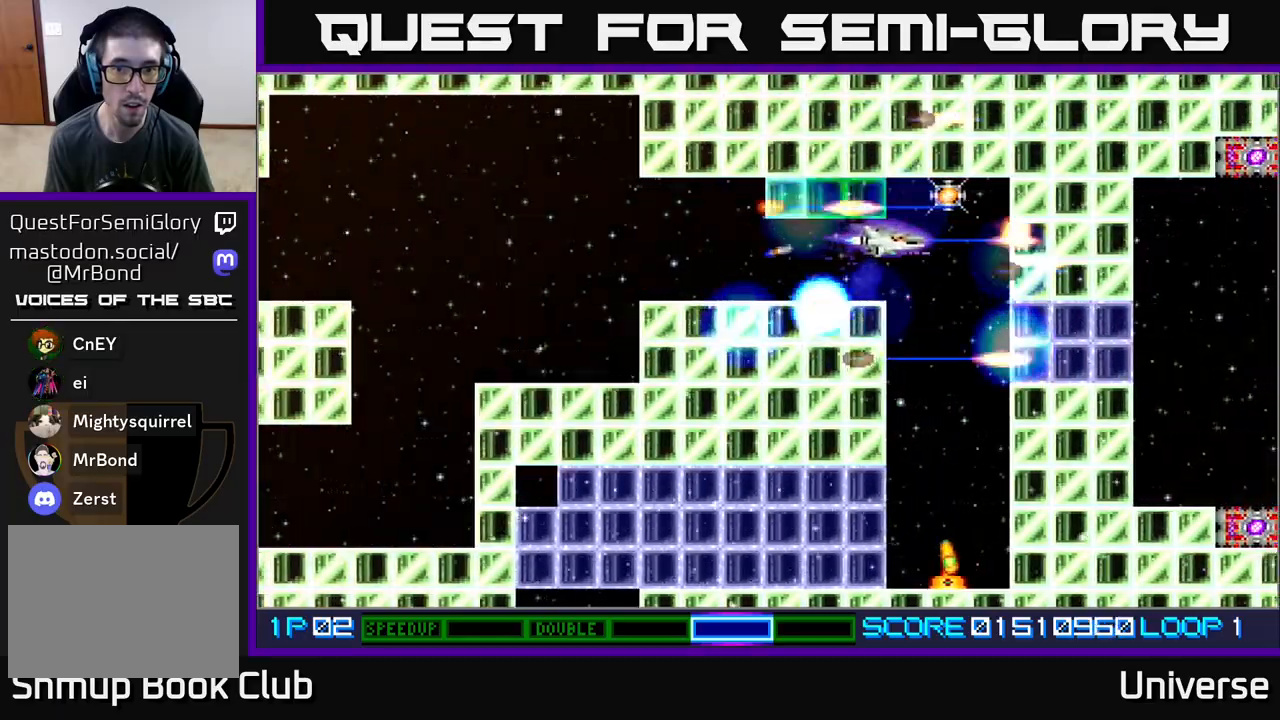
{"buttons": ["A", "DPAD_DOWN", "DPAD_LEFT"], "events": [[33, "DPAD_UP", "up"], [83, "DPAD_UP", "down"], [150, "DPAD_RIGHT", "up"], [200, "DPAD_RIGHT", "down"], [250, "DPAD_RIGHT", "up"], [283, "DPAD_LEFT", "down"], [283, "DPAD_UP", "up"], [300, "DPAD_DOWN", "down"]]}
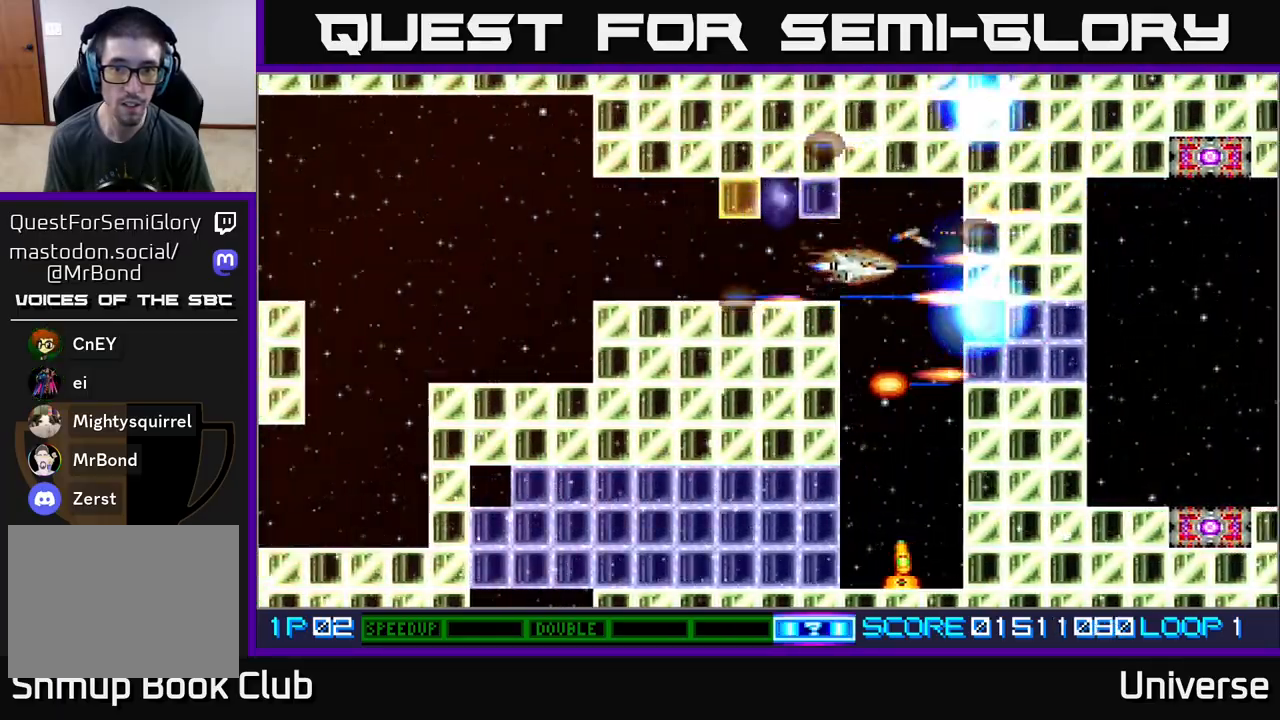
{"buttons": ["A", "DPAD_DOWN", "DPAD_LEFT"], "events": [[17, "DPAD_LEFT", "up"], [100, "DPAD_RIGHT", "down"], [183, "DPAD_RIGHT", "up"], [400, "DPAD_LEFT", "down"], [433, "DPAD_DOWN", "up"], [483, "DPAD_DOWN", "down"]]}
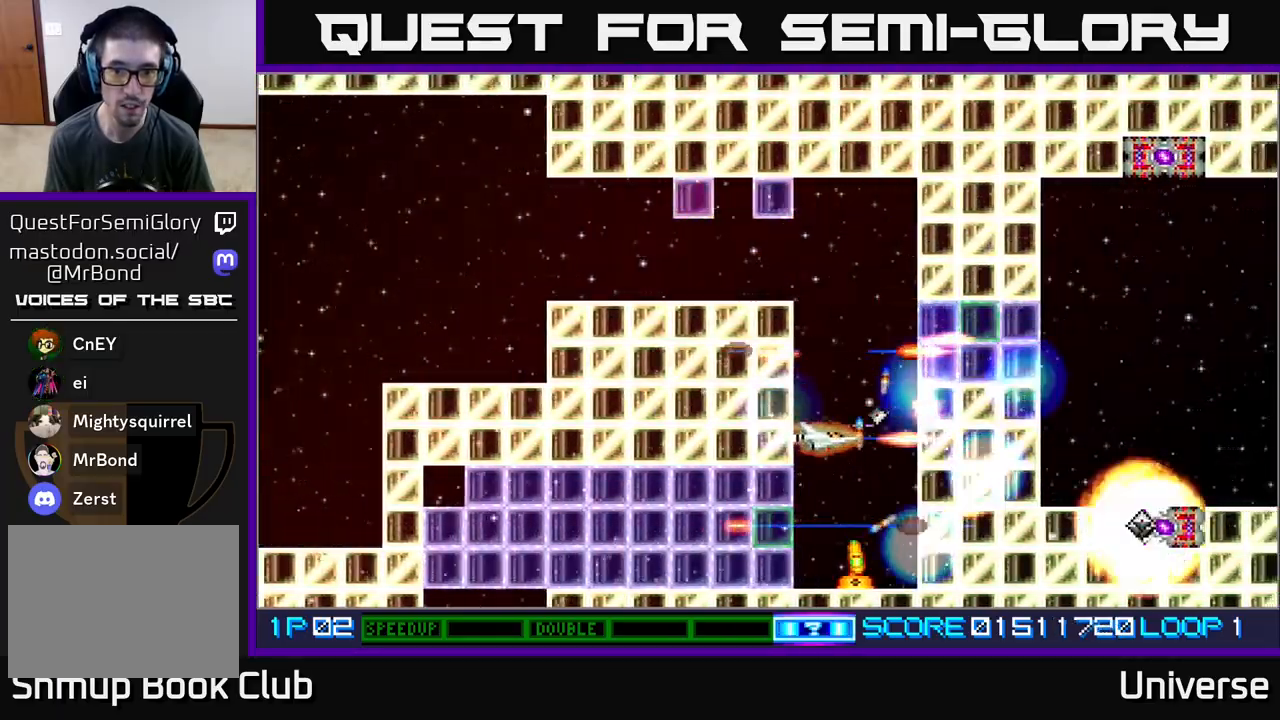
{"buttons": ["A"], "events": [[33, "DPAD_LEFT", "up"], [233, "DPAD_DOWN", "up"]]}
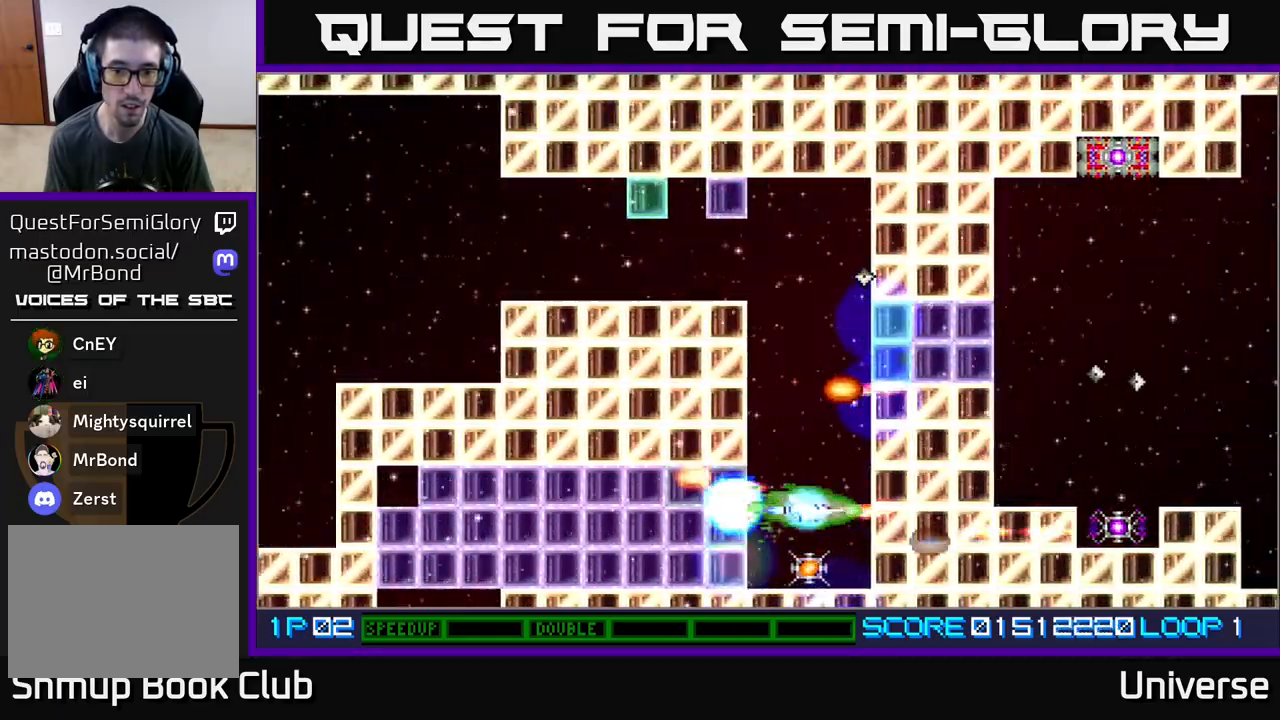
{"buttons": ["A", "DPAD_UP", "DPAD_LEFT"]}
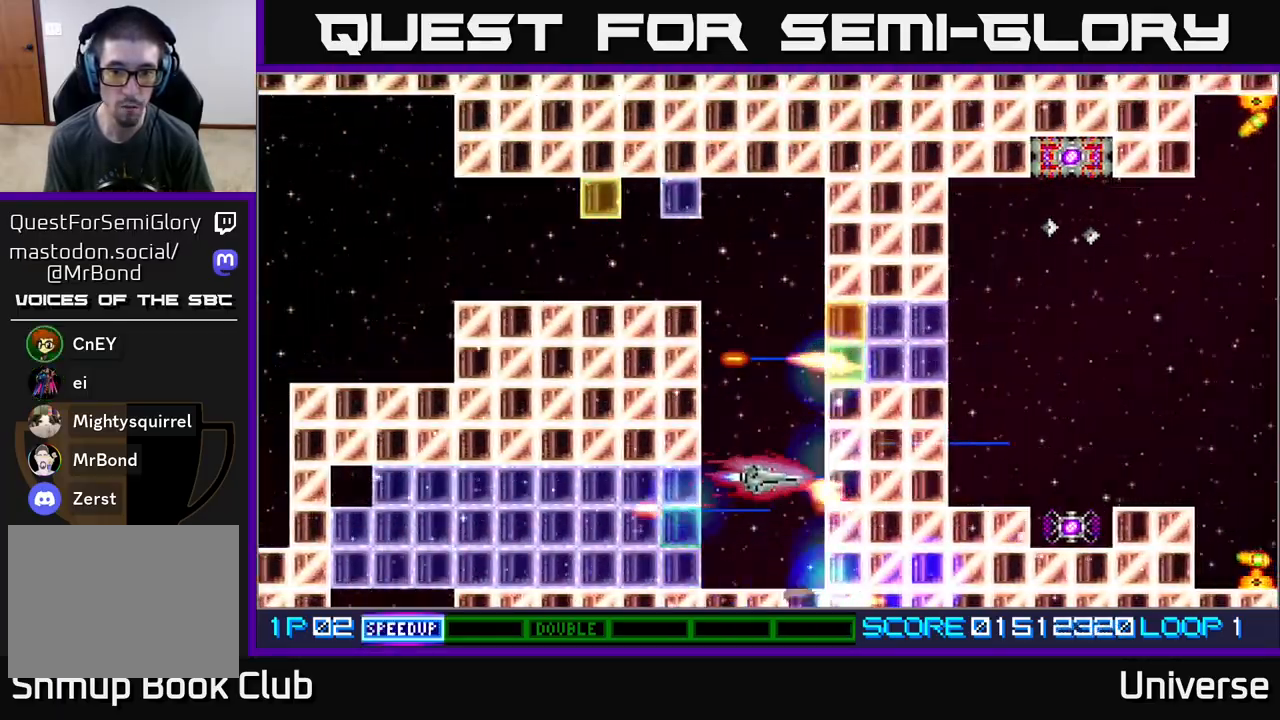
{"buttons": ["A", "DPAD_DOWN", "DPAD_LEFT"], "events": [[100, "DPAD_LEFT", "up"], [133, "DPAD_RIGHT", "down"], [183, "DPAD_RIGHT", "up"], [367, "DPAD_LEFT", "down"], [417, "DPAD_UP", "up"], [450, "DPAD_DOWN", "down"]]}
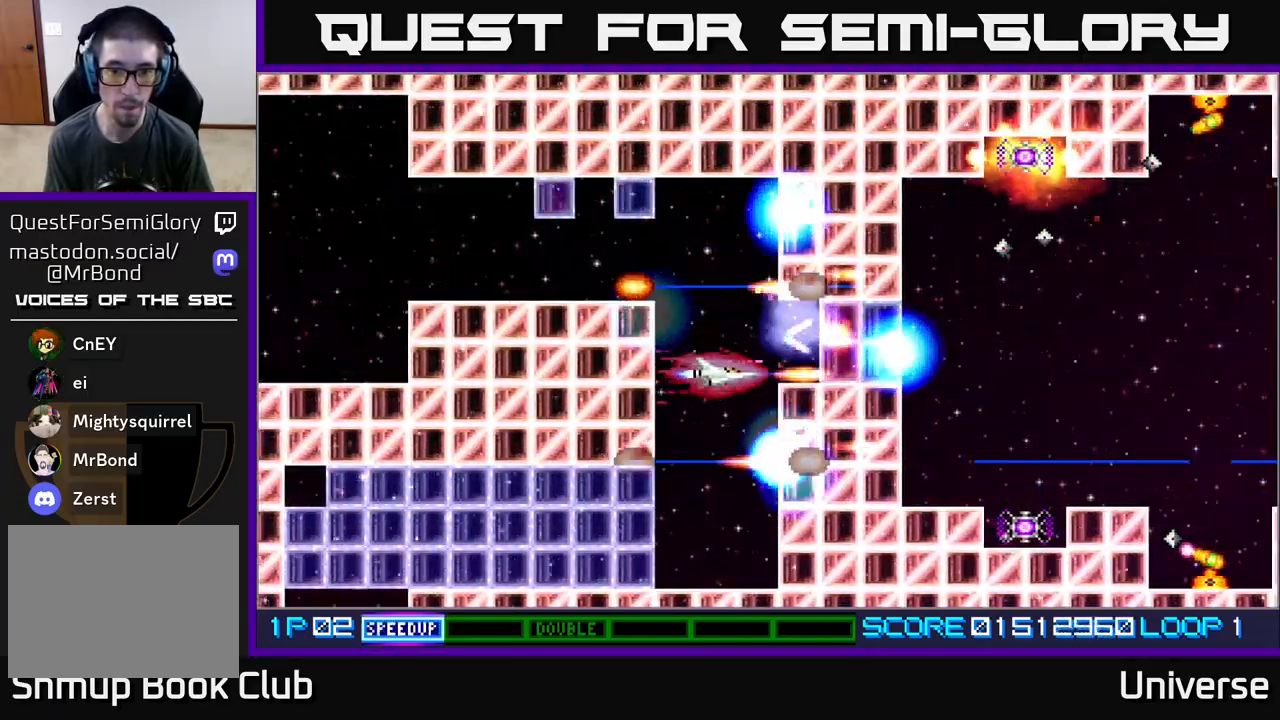
{"buttons": ["A", "DPAD_UP"], "events": [[17, "DPAD_LEFT", "up"], [50, "DPAD_DOWN", "up"], [500, "DPAD_UP", "down"]]}
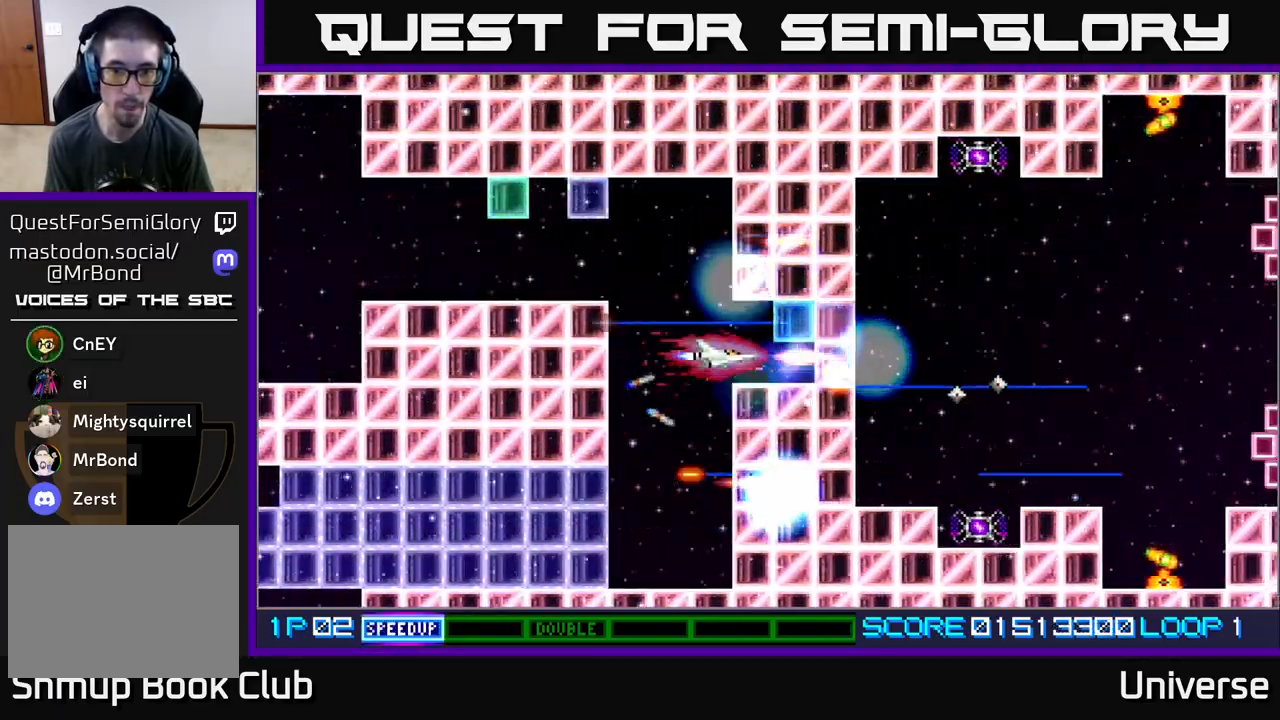
{"buttons": ["A"], "events": [[50, "DPAD_UP", "up"], [317, "DPAD_LEFT", "down"], [333, "DPAD_UP", "down"], [367, "DPAD_UP", "up"], [383, "DPAD_LEFT", "up"]]}
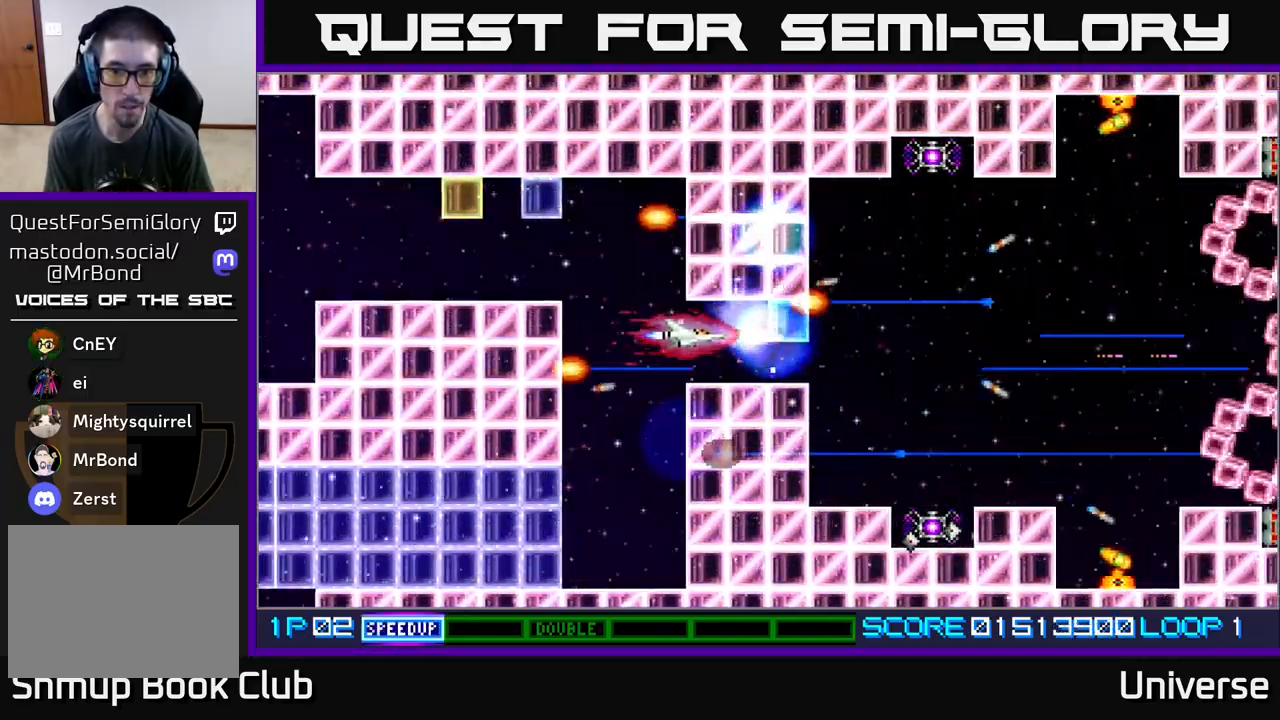
{"buttons": ["A", "DPAD_RIGHT"], "events": [[367, "DPAD_RIGHT", "down"]]}
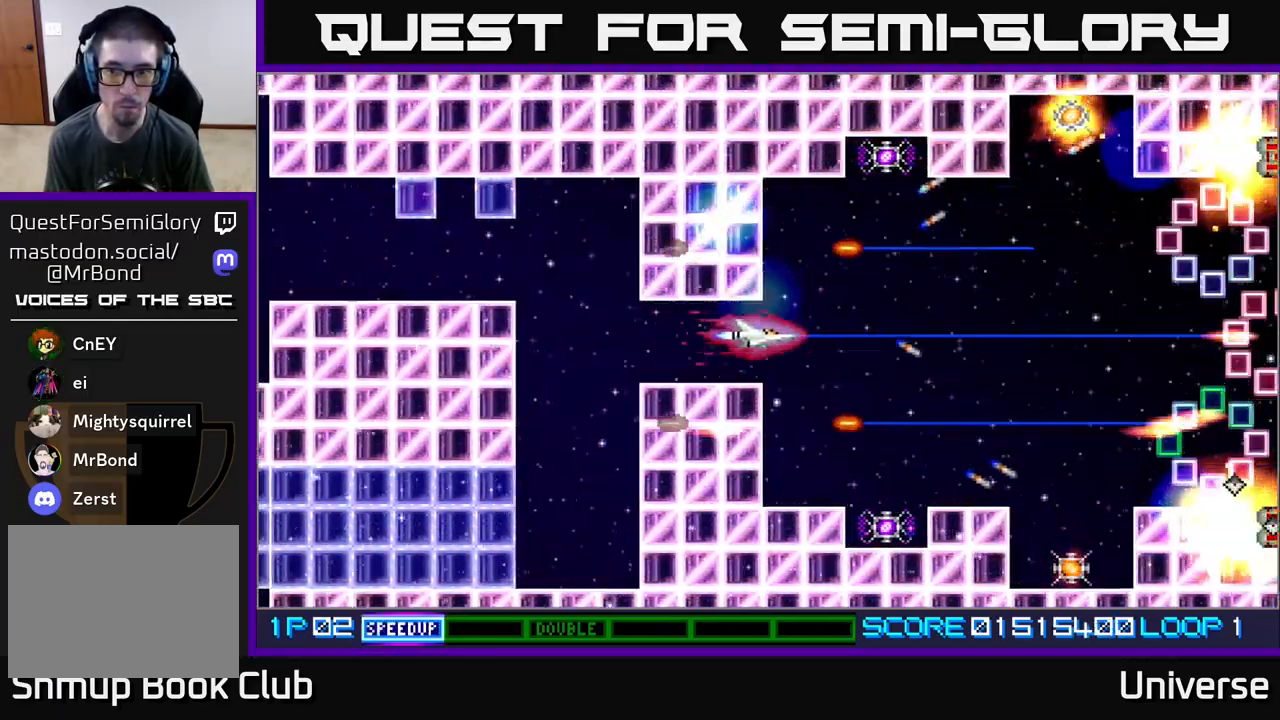
{"buttons": ["A", "DPAD_UP", "DPAD_LEFT"], "events": [[150, "DPAD_DOWN", "down"], [317, "DPAD_RIGHT", "up"], [367, "DPAD_LEFT", "down"], [383, "DPAD_DOWN", "up"], [433, "DPAD_UP", "down"]]}
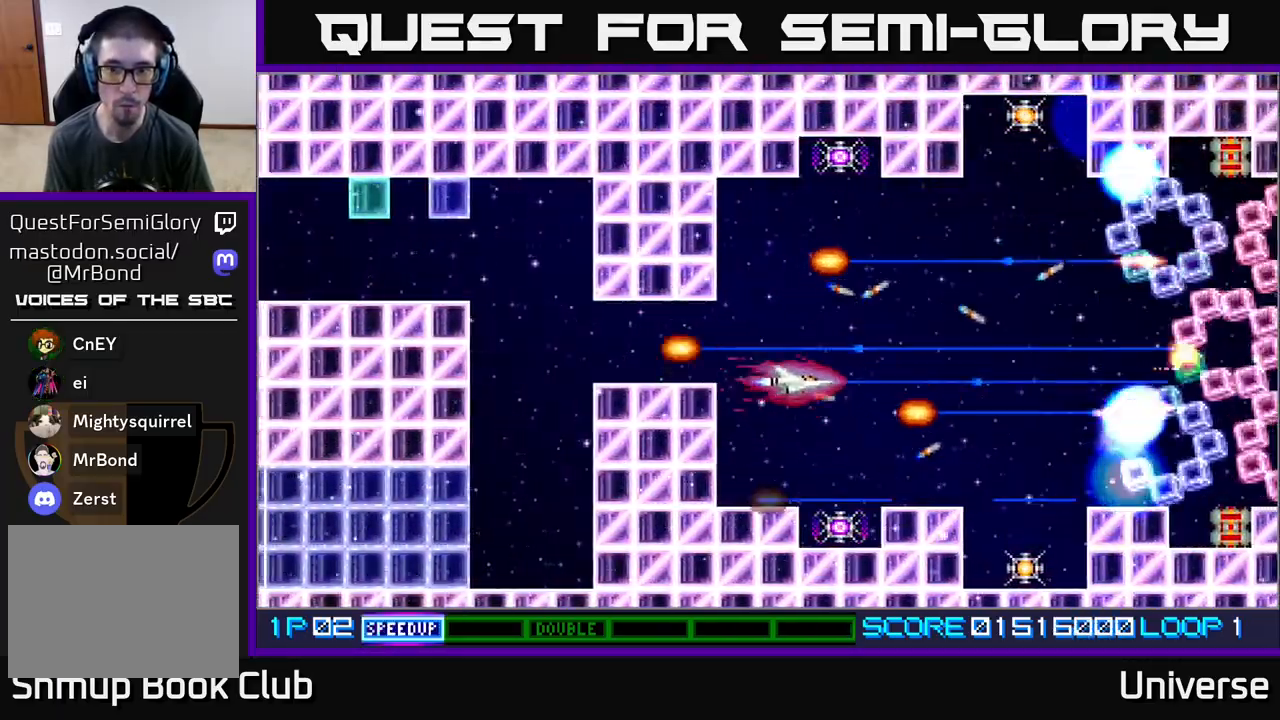
{"buttons": ["A", "DPAD_UP"], "events": [[17, "DPAD_LEFT", "up"], [100, "DPAD_RIGHT", "down"], [183, "DPAD_UP", "up"], [333, "DPAD_DOWN", "down"], [433, "DPAD_DOWN", "up"], [467, "DPAD_UP", "down"], [483, "DPAD_RIGHT", "up"]]}
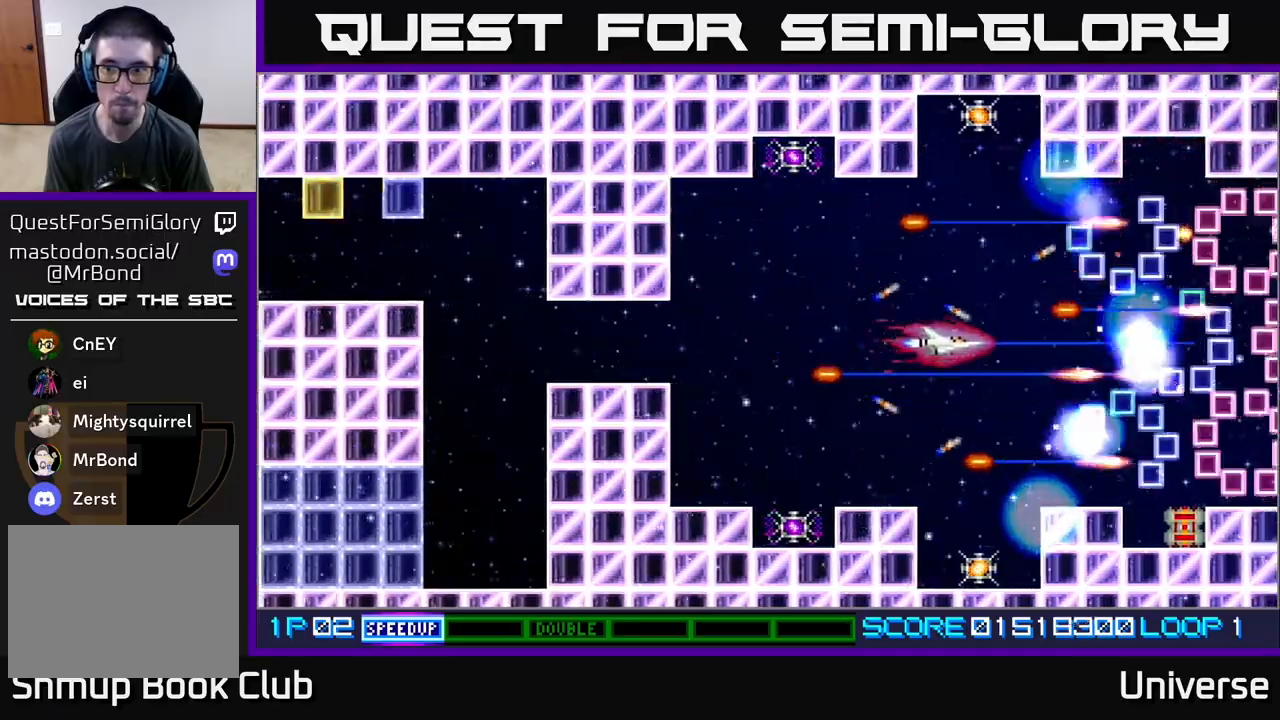
{"buttons": ["A", "DPAD_UP", "DPAD_LEFT"], "events": [[183, "DPAD_UP", "up"], [200, "DPAD_DOWN", "down"], [433, "DPAD_DOWN", "up"], [433, "DPAD_LEFT", "down"], [467, "DPAD_UP", "down"]]}
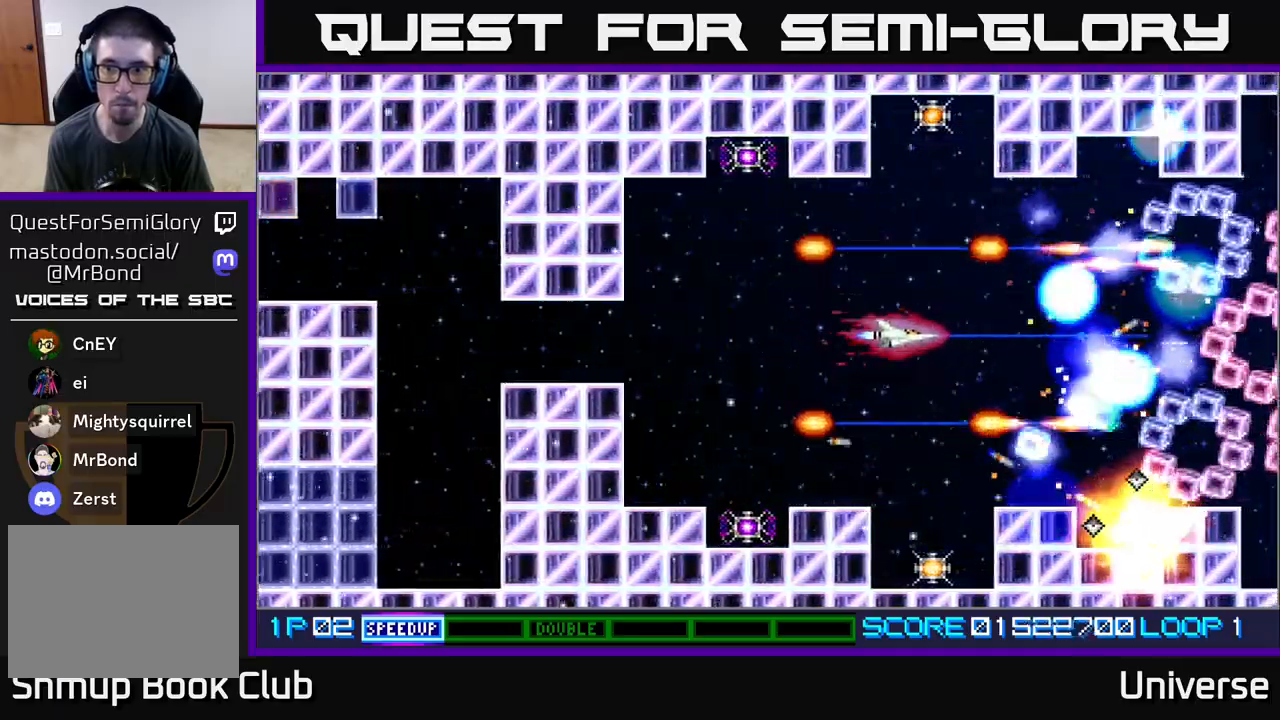
{"buttons": ["A", "DPAD_UP", "DPAD_LEFT"], "events": [[50, "DPAD_LEFT", "up"], [117, "DPAD_RIGHT", "down"], [183, "DPAD_UP", "up"], [217, "DPAD_DOWN", "down"], [250, "DPAD_RIGHT", "up"], [383, "DPAD_LEFT", "down"], [400, "DPAD_DOWN", "up"], [467, "DPAD_UP", "down"]]}
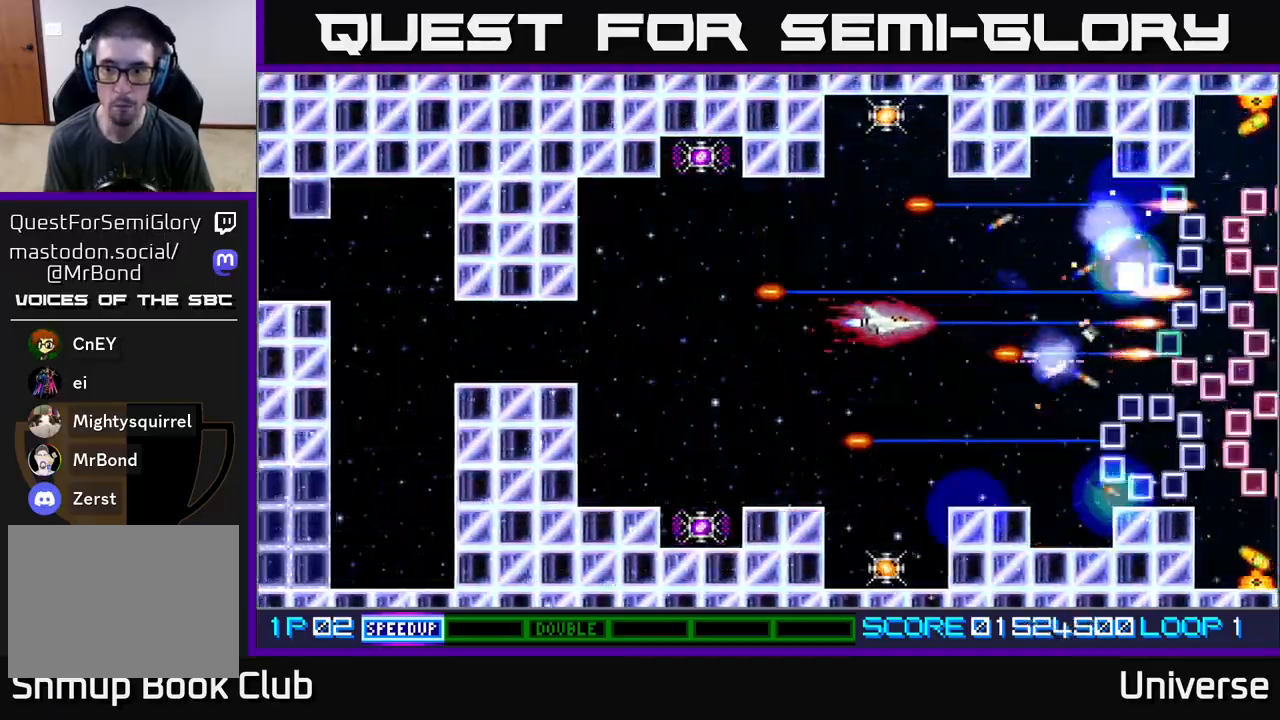
{"buttons": ["A", "DPAD_UP"], "events": [[33, "DPAD_LEFT", "up"], [67, "DPAD_RIGHT", "down"], [133, "DPAD_RIGHT", "up"], [183, "DPAD_LEFT", "down"], [367, "DPAD_LEFT", "up"]]}
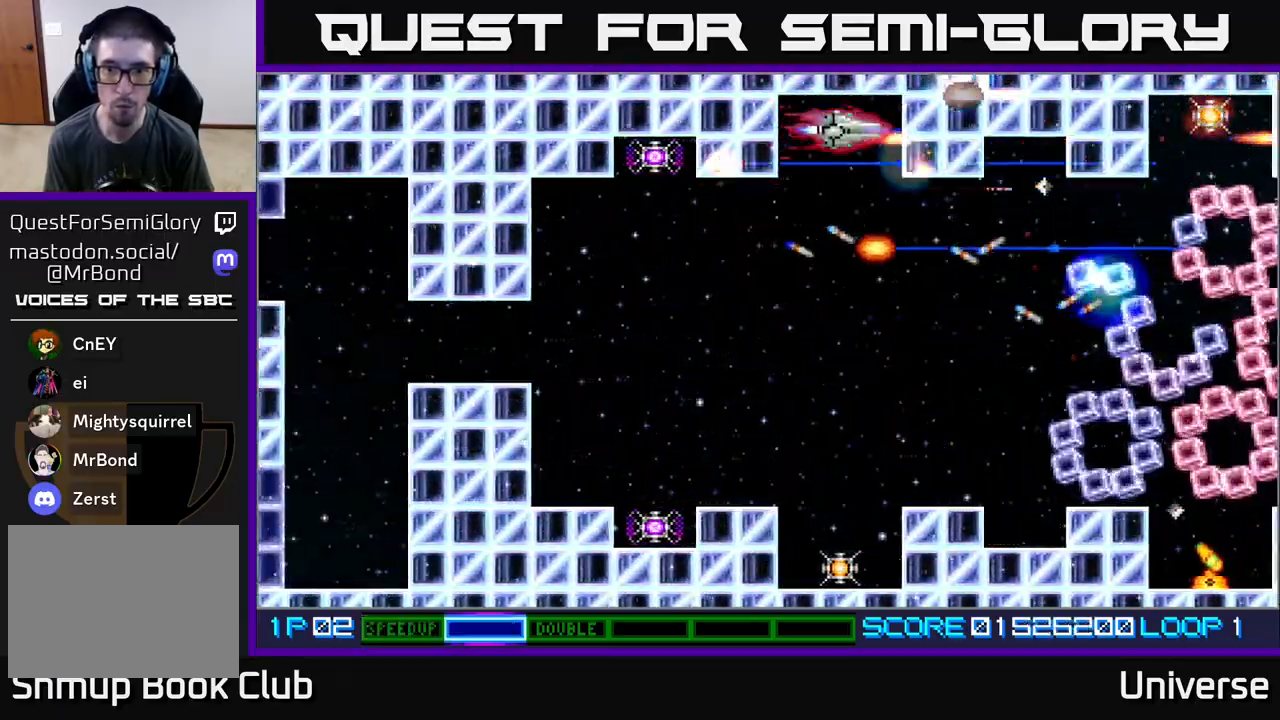
{"buttons": ["A", "DPAD_DOWN"], "events": [[50, "DPAD_RIGHT", "down"], [67, "DPAD_UP", "up"], [83, "DPAD_DOWN", "down"], [83, "DPAD_RIGHT", "up"]]}
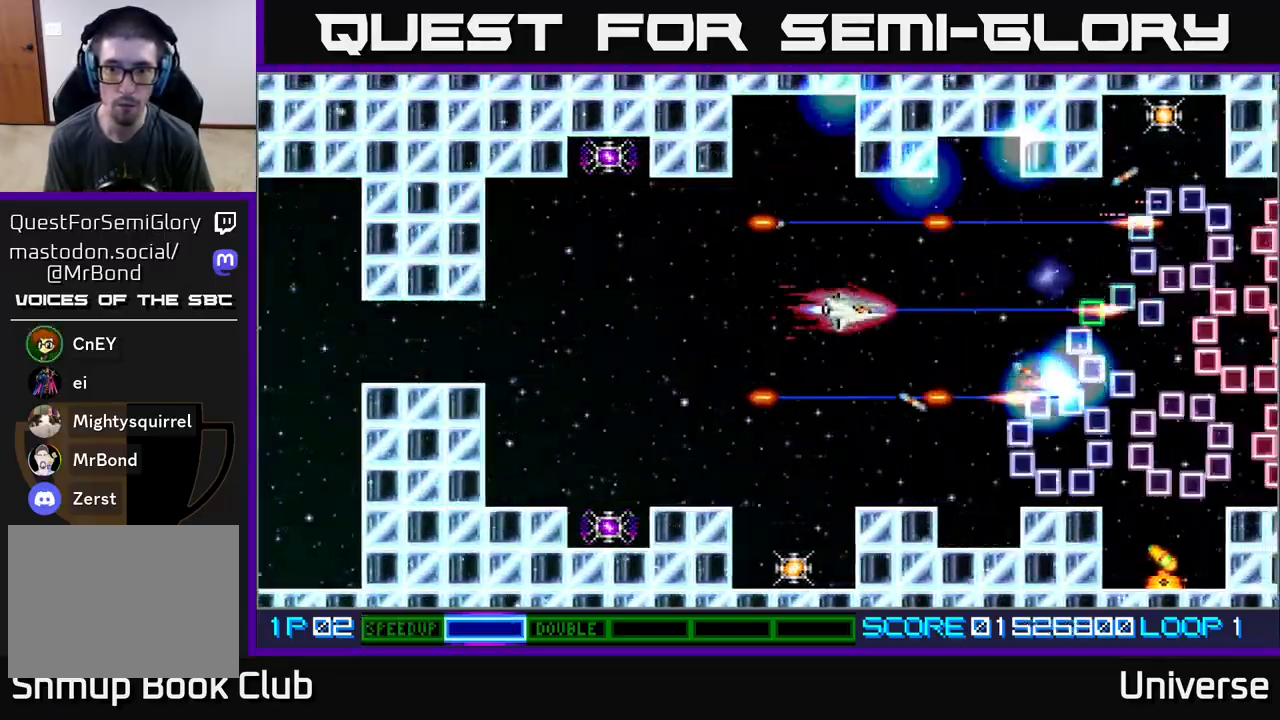
{"buttons": ["A", "DPAD_DOWN"], "events": [[200, "DPAD_LEFT", "down"], [267, "DPAD_DOWN", "up"], [283, "DPAD_DOWN", "down"], [367, "DPAD_LEFT", "up"]]}
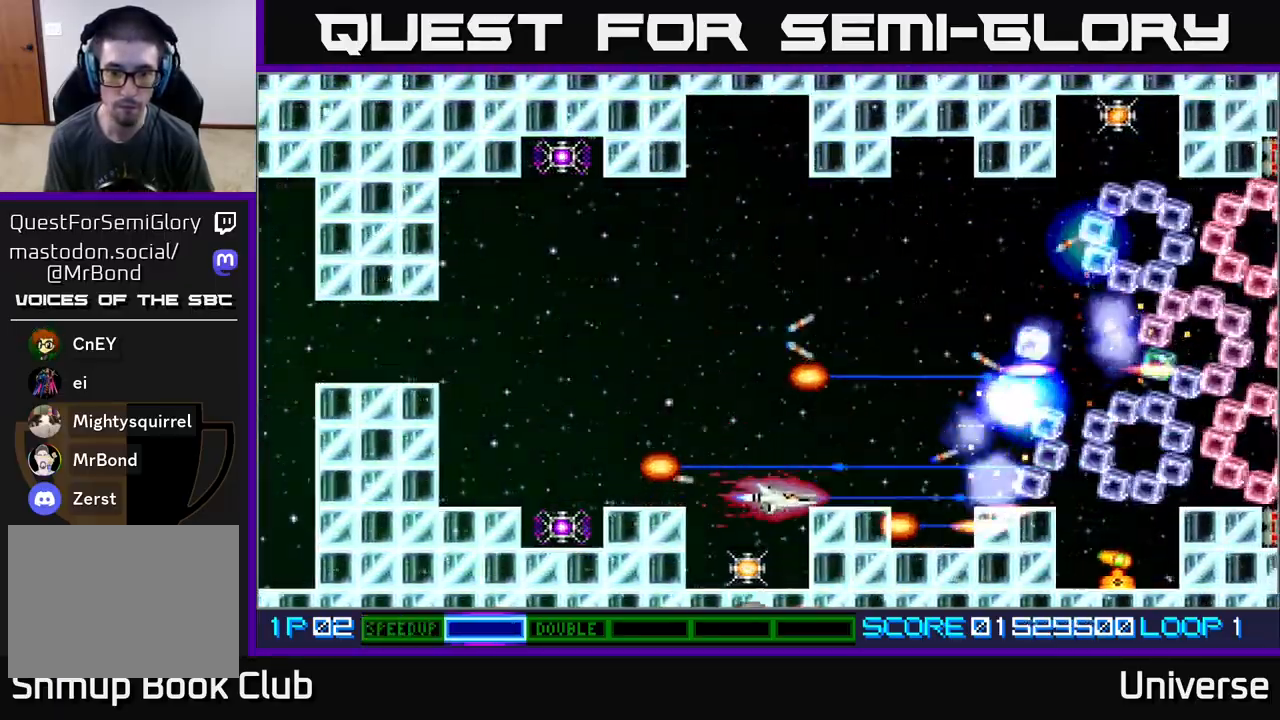
{"buttons": ["A", "DPAD_DOWN"], "events": [[117, "DPAD_LEFT", "down"], [150, "DPAD_DOWN", "up"], [233, "DPAD_UP", "down"], [267, "DPAD_LEFT", "up"], [417, "DPAD_LEFT", "down"], [433, "DPAD_UP", "up"], [450, "DPAD_DOWN", "down"], [450, "DPAD_LEFT", "up"]]}
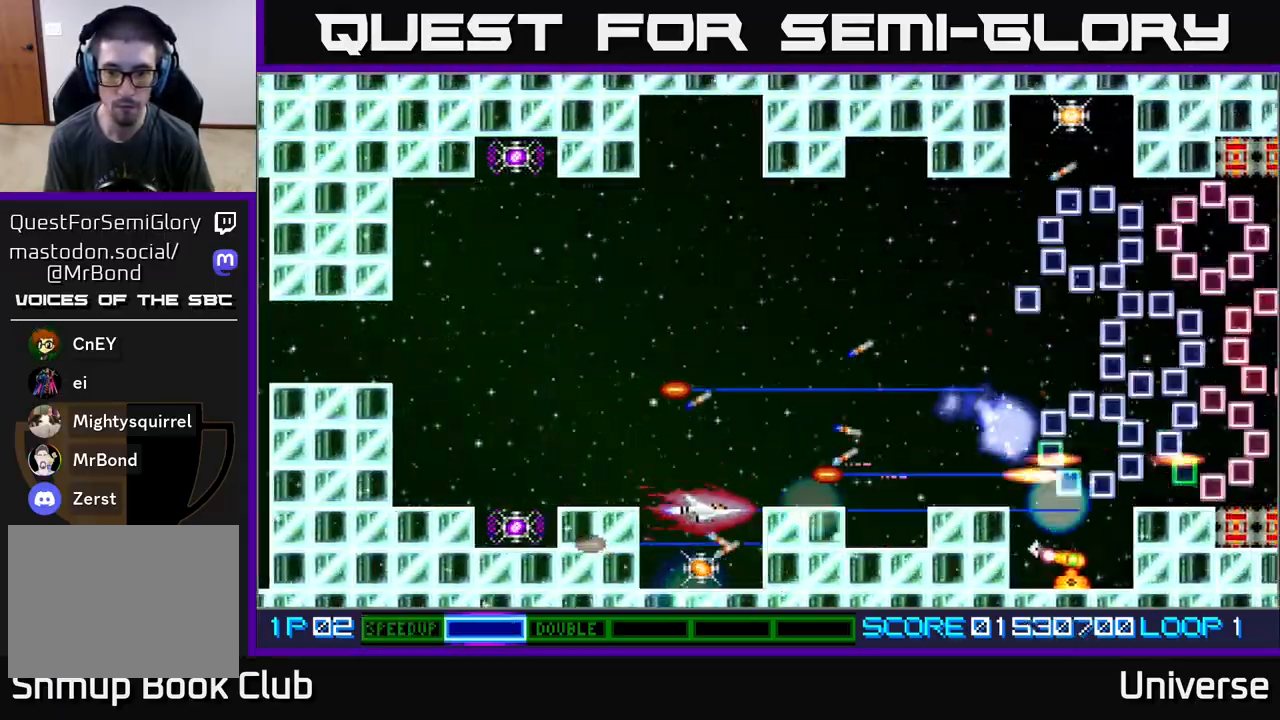
{"buttons": ["A", "DPAD_UP"], "events": [[183, "DPAD_DOWN", "up"], [183, "DPAD_LEFT", "down"], [233, "DPAD_UP", "down"], [300, "DPAD_LEFT", "up"]]}
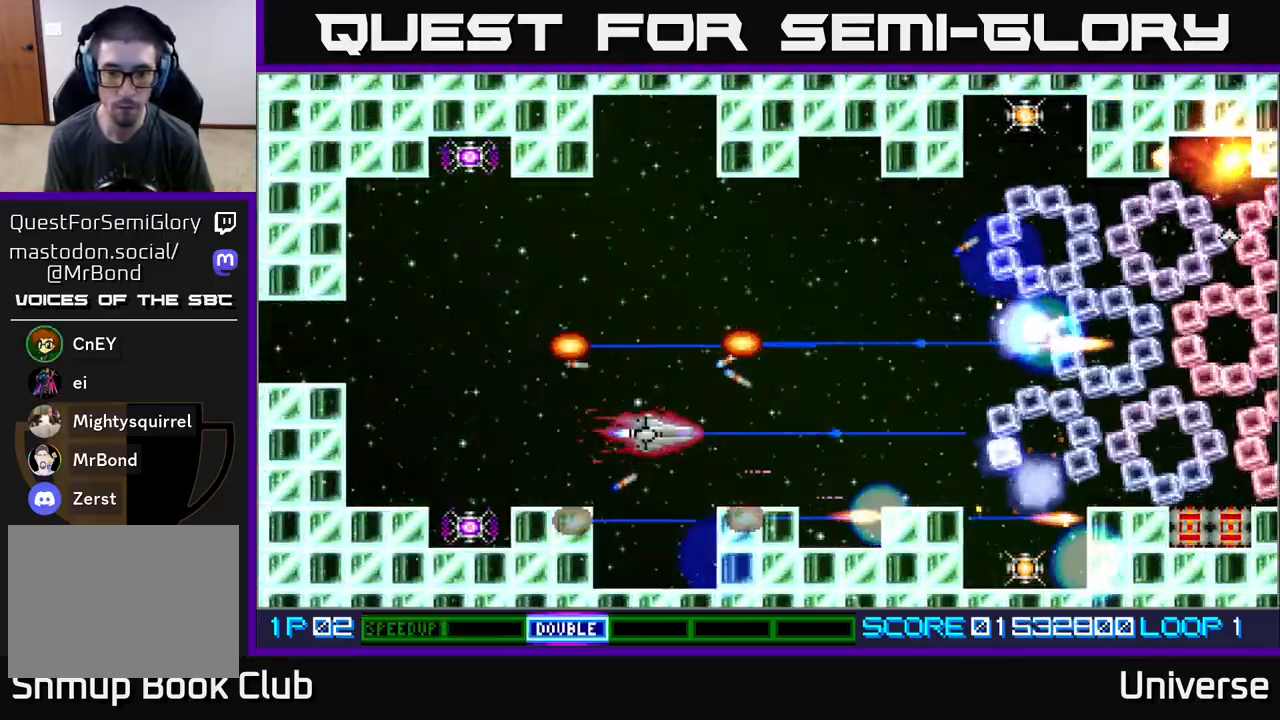
{"buttons": ["A", "DPAD_DOWN", "DPAD_RIGHT"], "events": [[50, "DPAD_RIGHT", "down"], [383, "DPAD_UP", "up"], [467, "DPAD_DOWN", "down"]]}
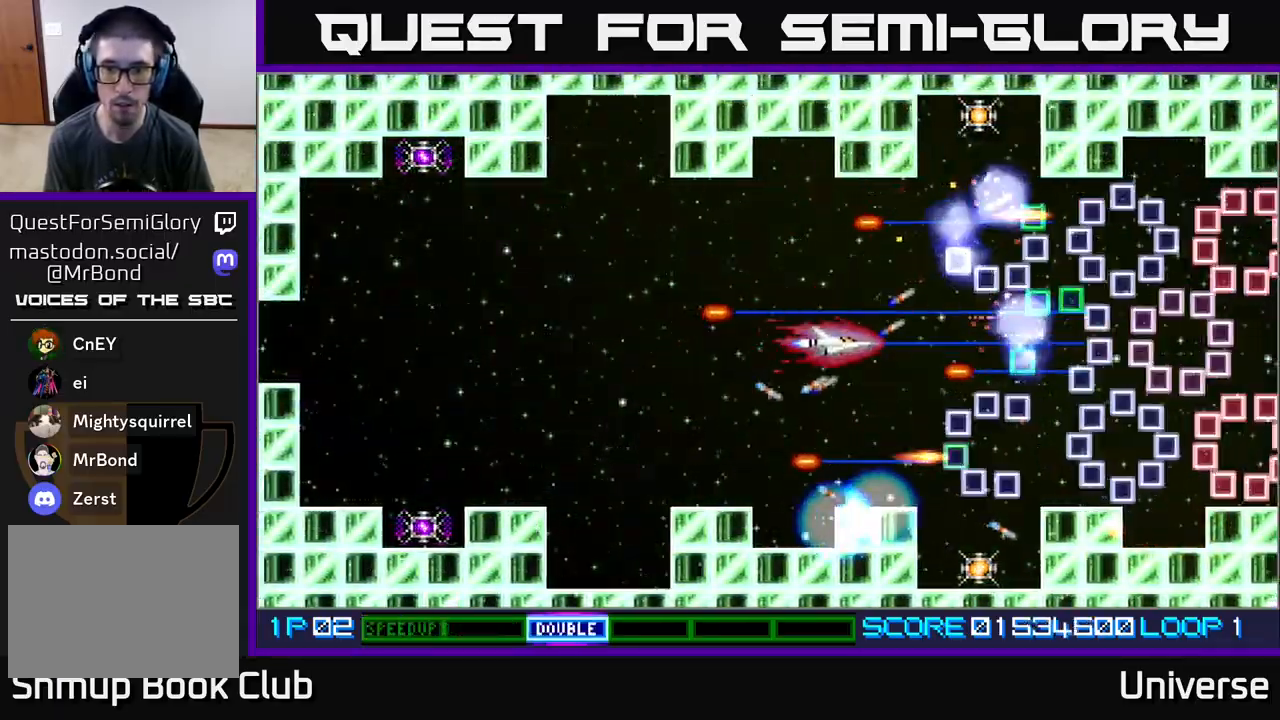
{"buttons": ["A", "DPAD_UP"], "events": [[33, "DPAD_RIGHT", "up"], [83, "DPAD_DOWN", "up"], [367, "DPAD_UP", "down"]]}
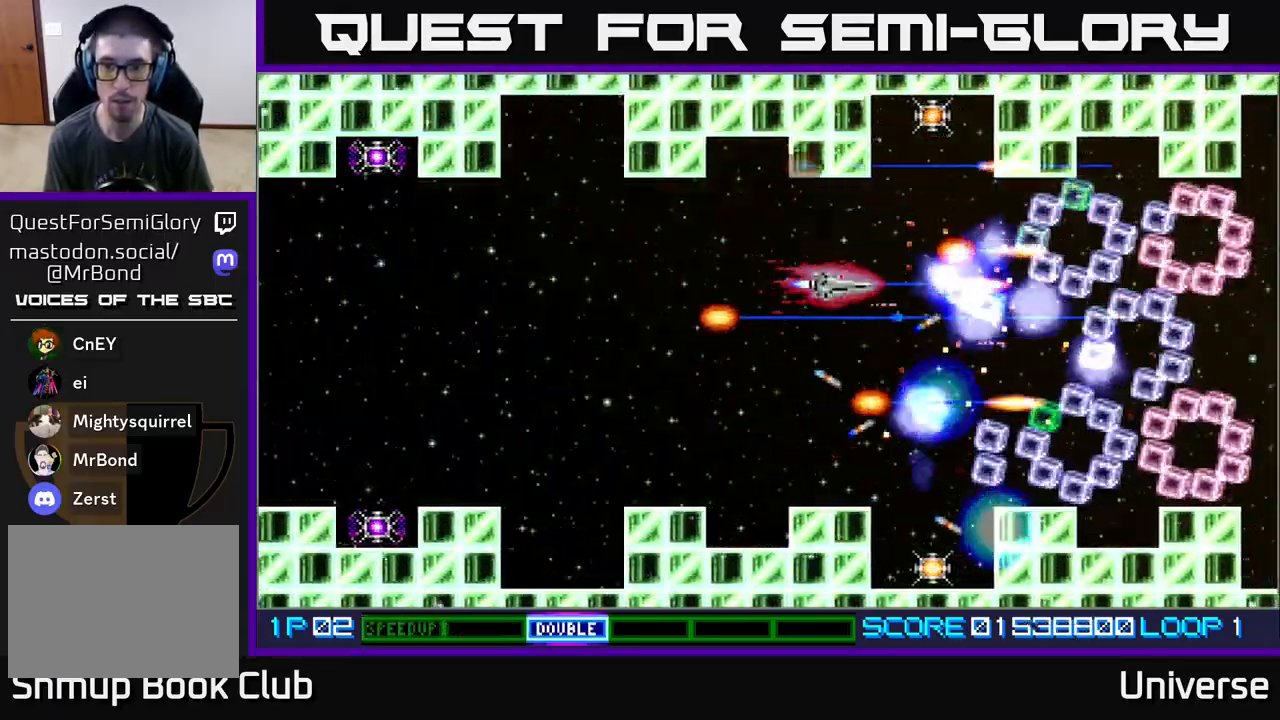
{"buttons": ["A", "DPAD_DOWN", "DPAD_LEFT"], "events": [[117, "DPAD_UP", "up"], [133, "DPAD_DOWN", "down"], [483, "DPAD_LEFT", "down"]]}